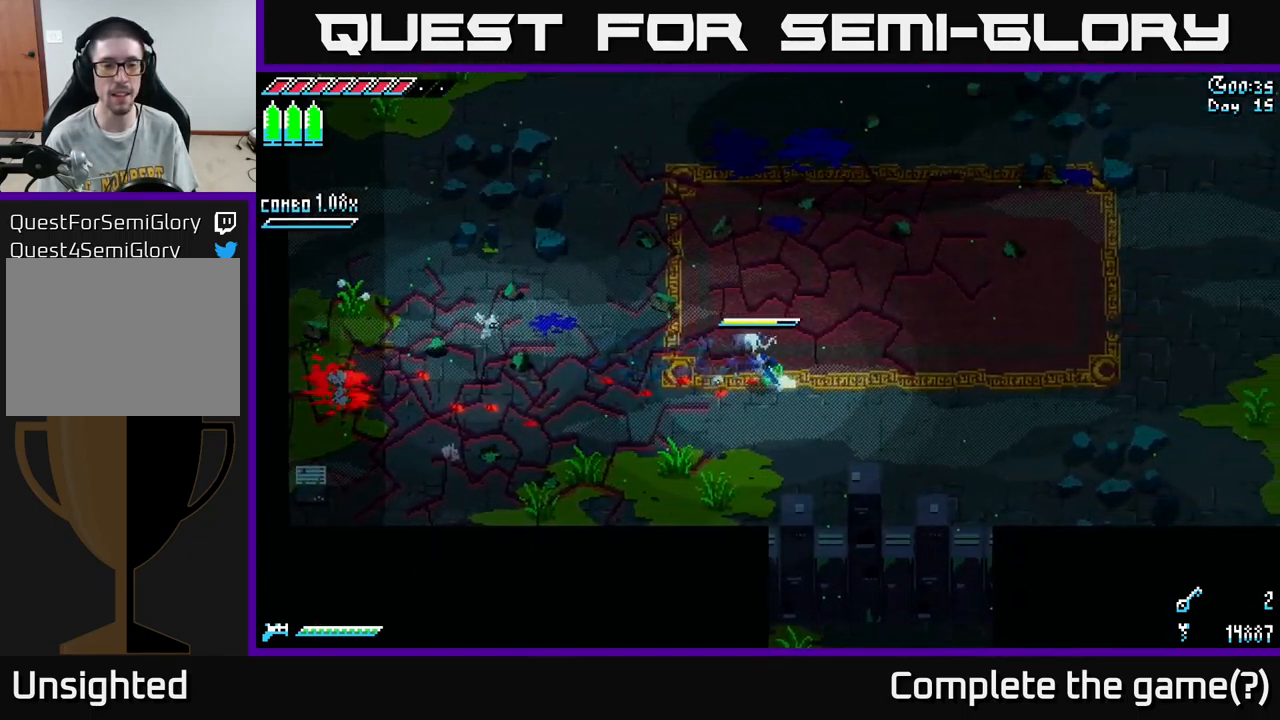
Gameplay with a controller (Xbox layout); each line is a JSON object with the inputs held at the frame after it. "events" lists button and stick changes between this image and that frame as [ms after this image, input, new state], when the widget could be followed in between.
{"buttons": ["X"], "left_stick": "left", "right_stick": "center", "events": []}
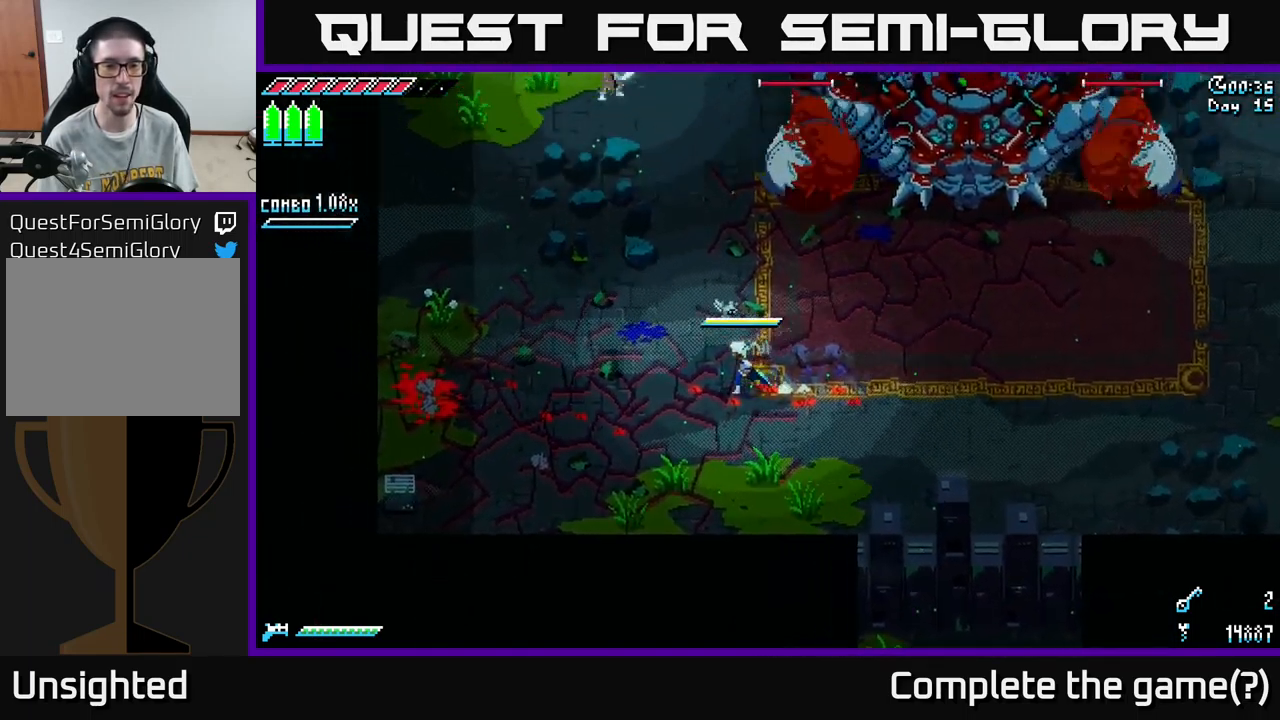
{"buttons": [], "left_stick": "down-right", "right_stick": "center", "events": [[267, "left_stick", "up-left"], [350, "R2", "down"], [350, "X", "up"], [384, "R2", "up"], [434, "left_stick", "down-right"]]}
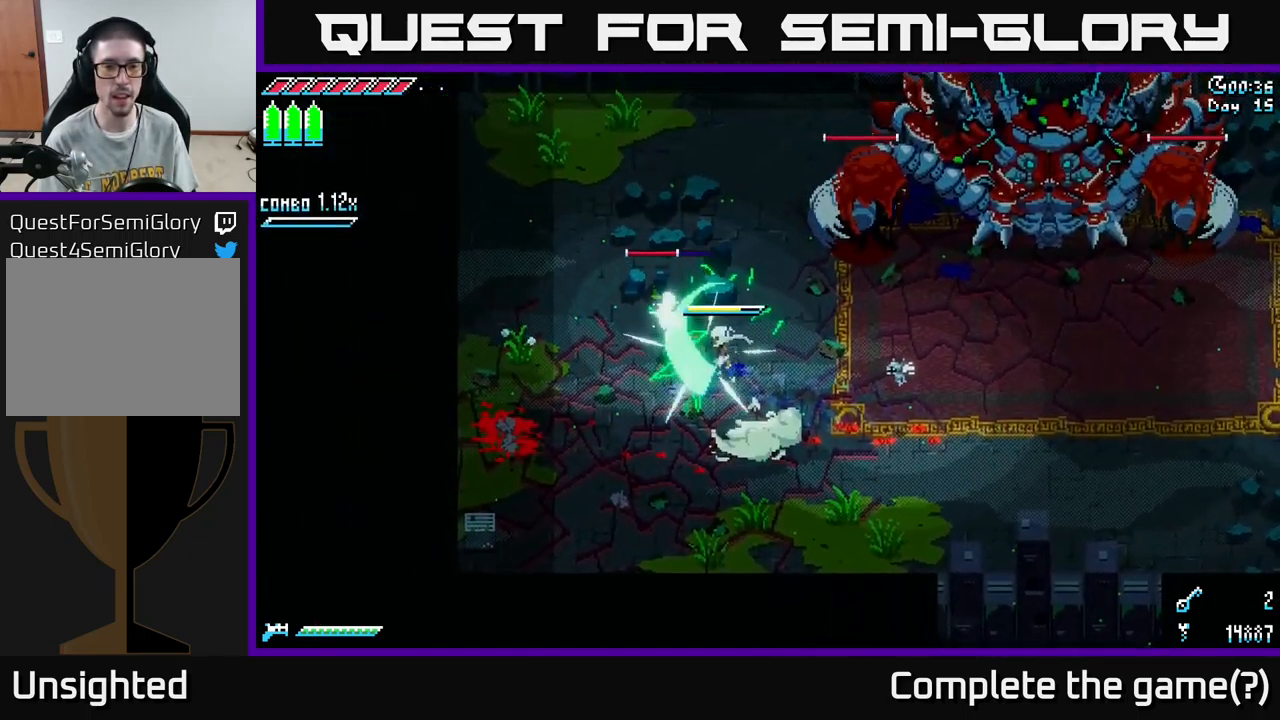
{"buttons": [], "left_stick": "up-left", "right_stick": "center", "events": [[84, "left_stick", "down-left"], [284, "left_stick", "up-left"], [317, "R2", "down"], [450, "R2", "up"]]}
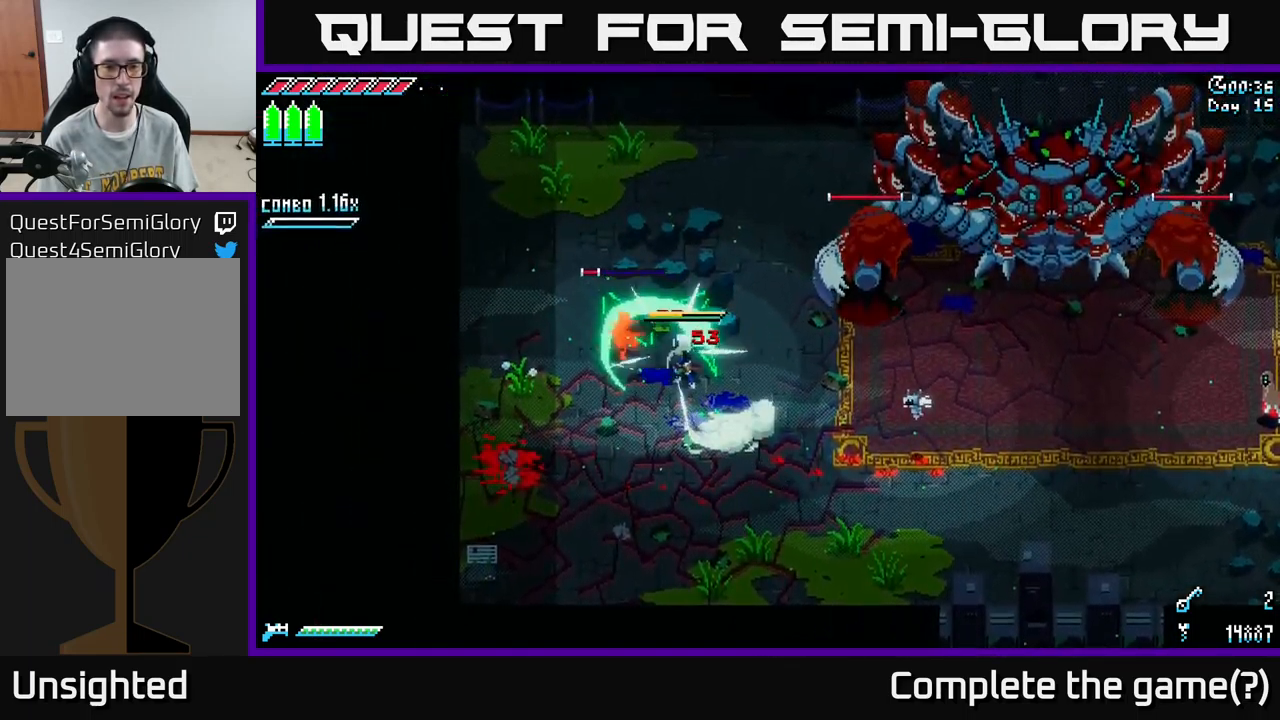
{"buttons": ["L2"], "left_stick": "down", "right_stick": "up-left", "events": [[34, "left_stick", "center"], [167, "left_stick", "up-left"], [267, "right_stick", "left"], [284, "left_stick", "left"], [317, "L2", "down"], [384, "left_stick", "center"], [400, "right_stick", "up-left"], [417, "L2", "up"], [450, "left_stick", "down"], [484, "L2", "down"]]}
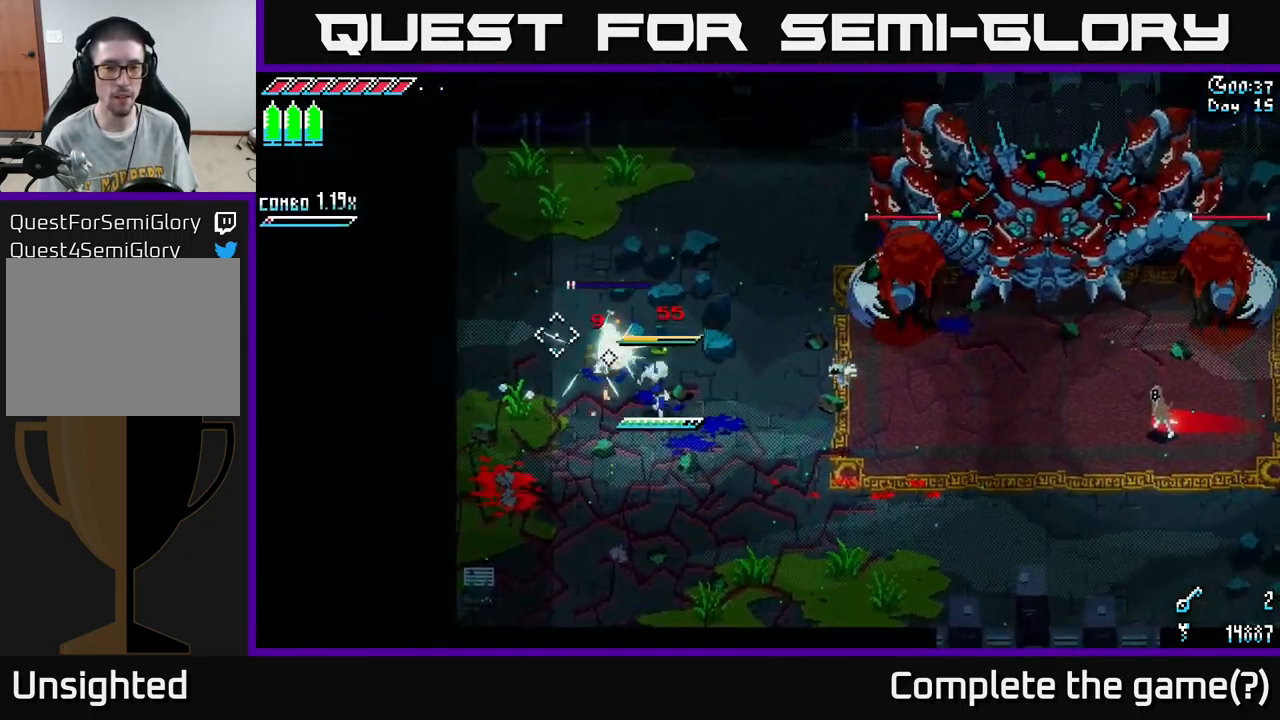
{"buttons": [], "left_stick": "down-right", "right_stick": "up-left", "events": [[50, "L2", "up"], [117, "L2", "down"], [150, "left_stick", "down-right"], [200, "L2", "up"], [300, "L2", "down"], [350, "L2", "up"]]}
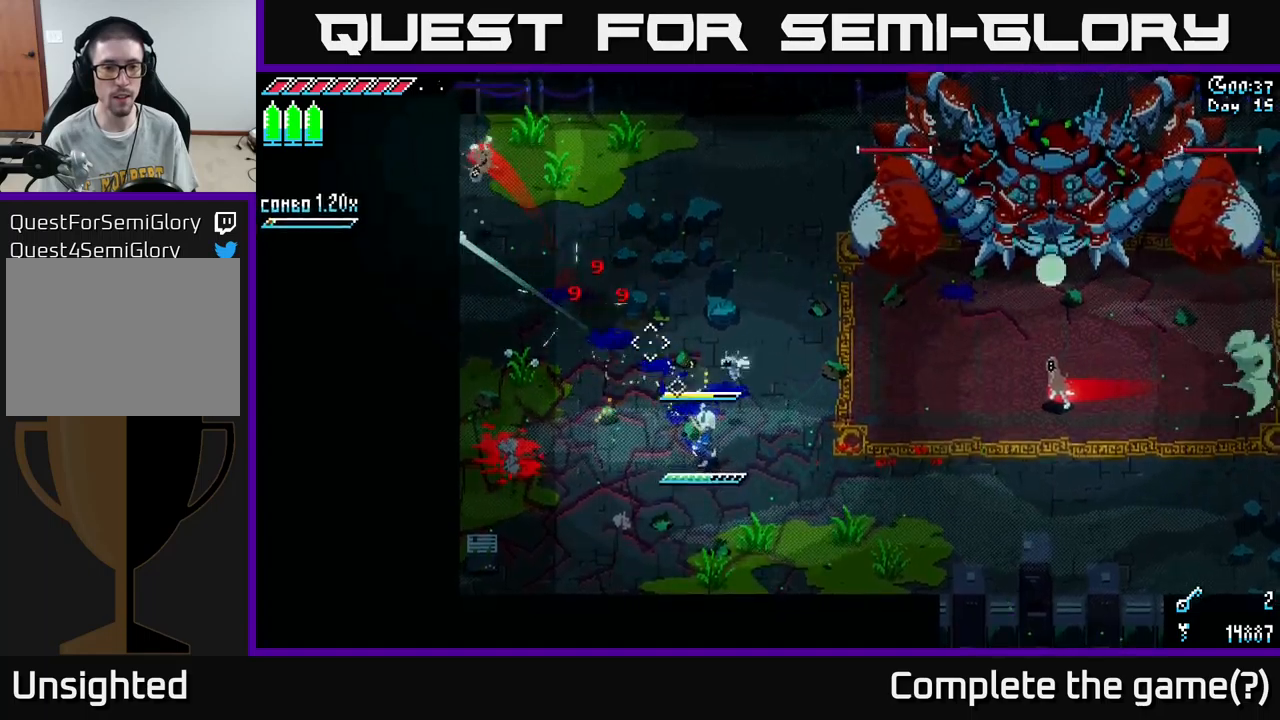
{"buttons": [], "left_stick": "down-left", "right_stick": "right", "events": [[50, "left_stick", "right"], [83, "right_stick", "right"], [200, "L2", "down"], [300, "L2", "up"], [333, "left_stick", "down-left"], [350, "L2", "down"], [433, "L2", "up"]]}
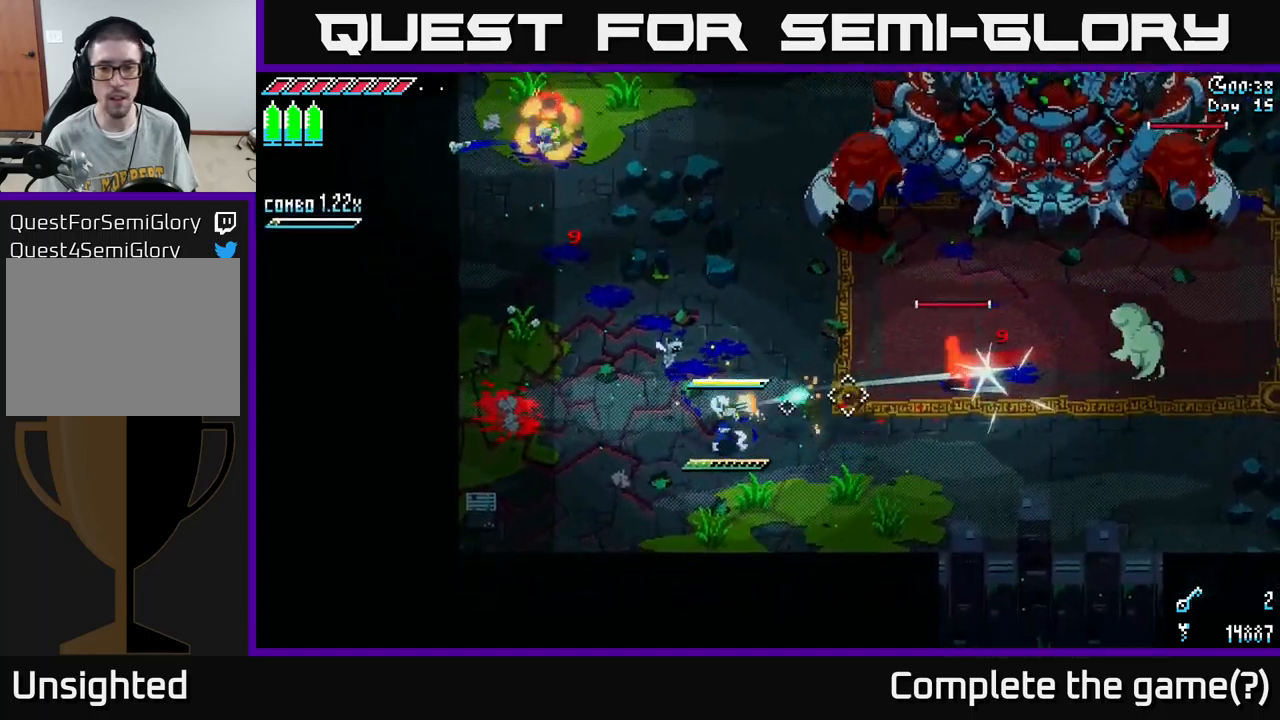
{"buttons": ["L1"], "left_stick": "up-left", "right_stick": "right", "events": [[16, "L2", "down"], [66, "left_stick", "left"], [100, "L2", "up"], [166, "L2", "down"], [233, "L2", "up"], [400, "left_stick", "up-left"], [450, "L1", "down"]]}
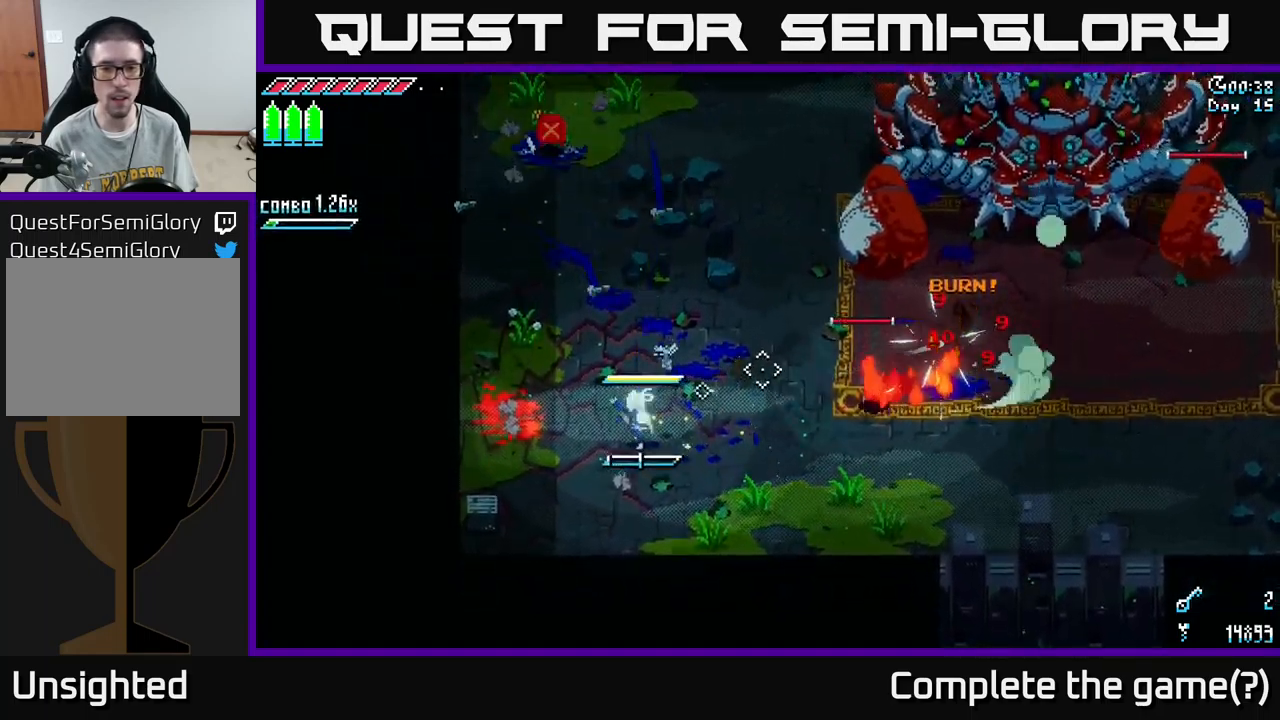
{"buttons": ["L1"], "left_stick": "up-left", "right_stick": "right", "events": [[66, "L1", "up"], [466, "L1", "down"]]}
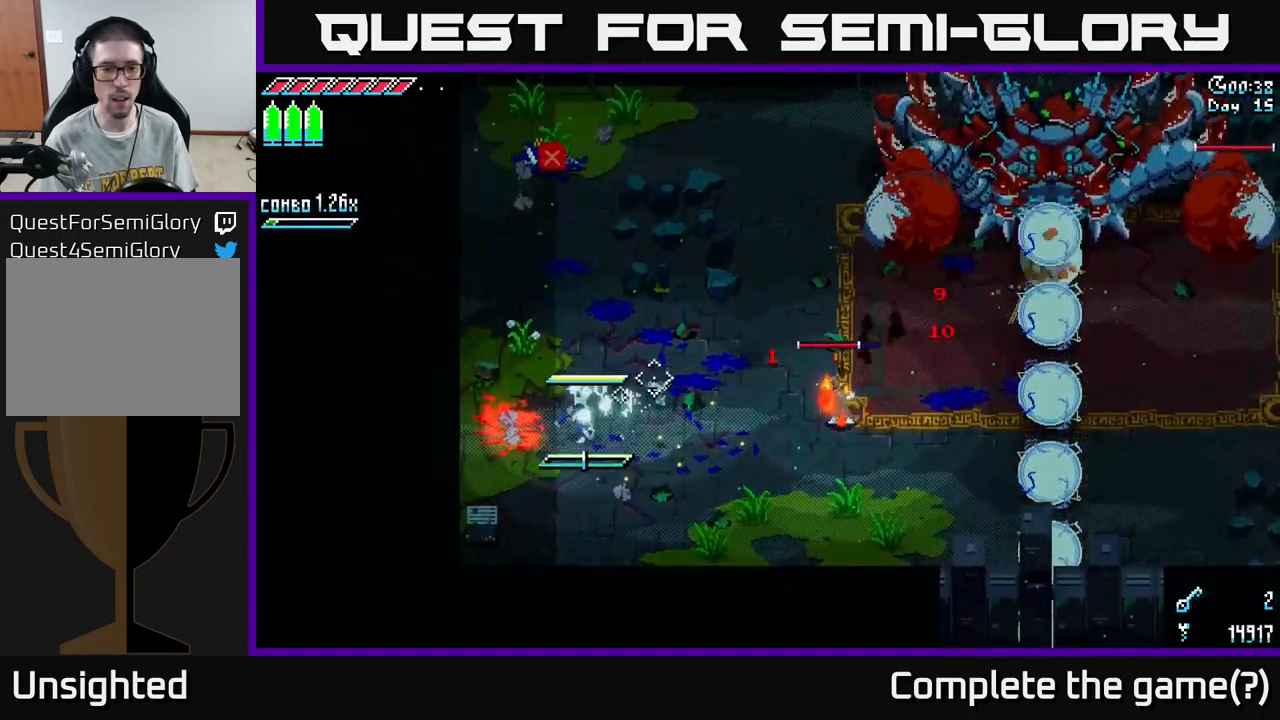
{"buttons": ["X"], "left_stick": "up-left", "right_stick": "center", "events": [[50, "right_stick", "center"], [66, "L1", "up"], [283, "X", "down"]]}
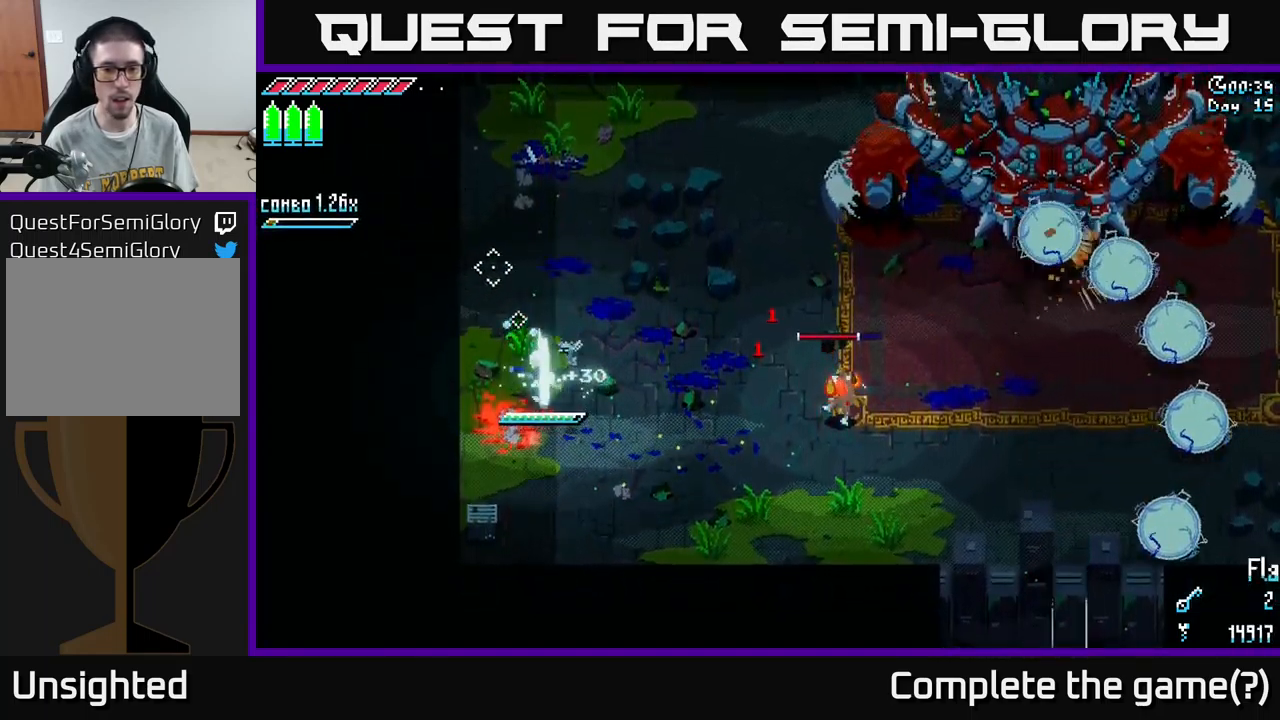
{"buttons": [], "left_stick": "right", "right_stick": "center", "events": [[66, "X", "up"], [83, "left_stick", "right"], [283, "B", "down"], [350, "left_stick", "center"], [383, "B", "up"], [483, "left_stick", "right"]]}
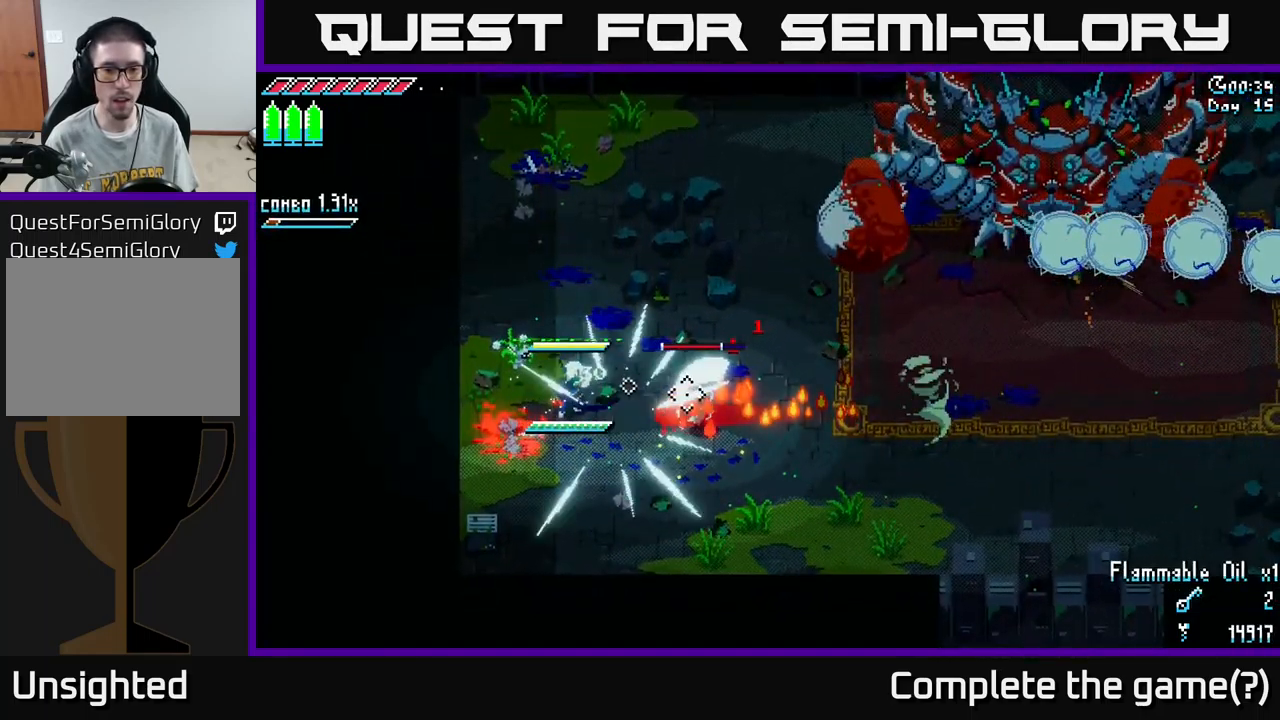
{"buttons": [], "left_stick": "down-right", "right_stick": "center", "events": [[100, "left_stick", "center"], [416, "left_stick", "down-right"]]}
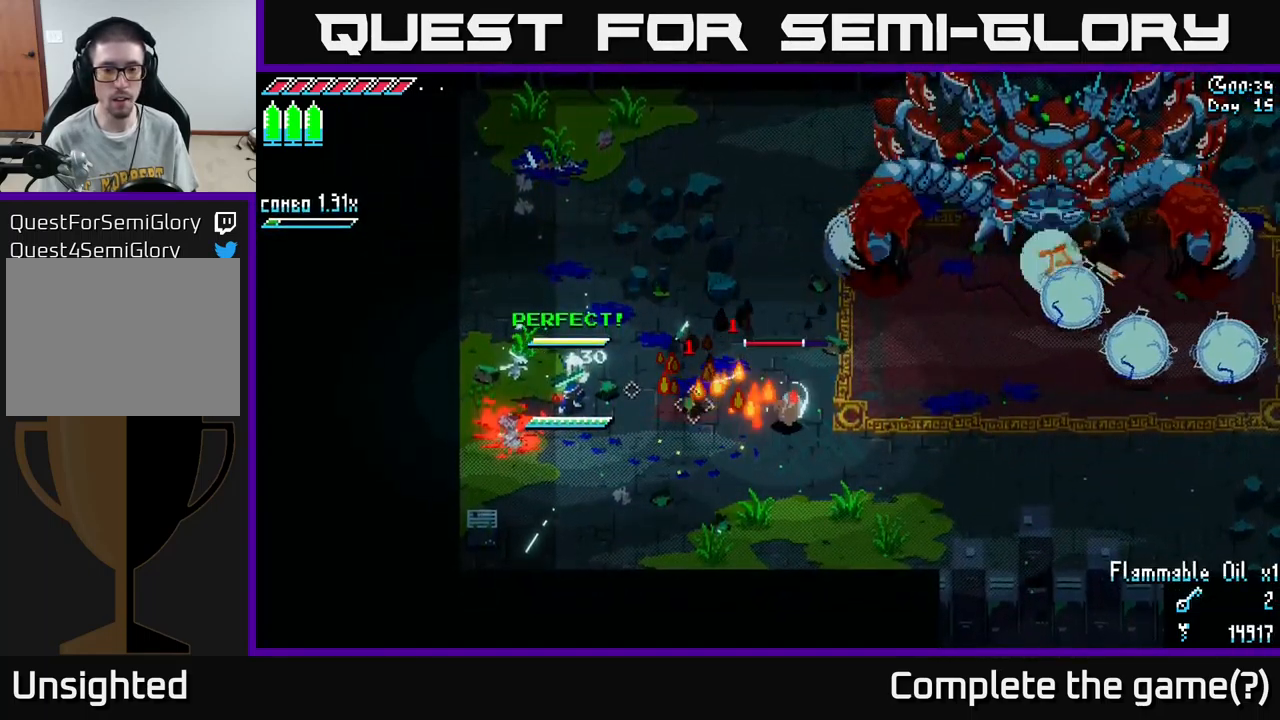
{"buttons": ["A", "X"], "left_stick": "right", "right_stick": "center", "events": [[16, "X", "down"], [116, "left_stick", "right"], [483, "A", "down"]]}
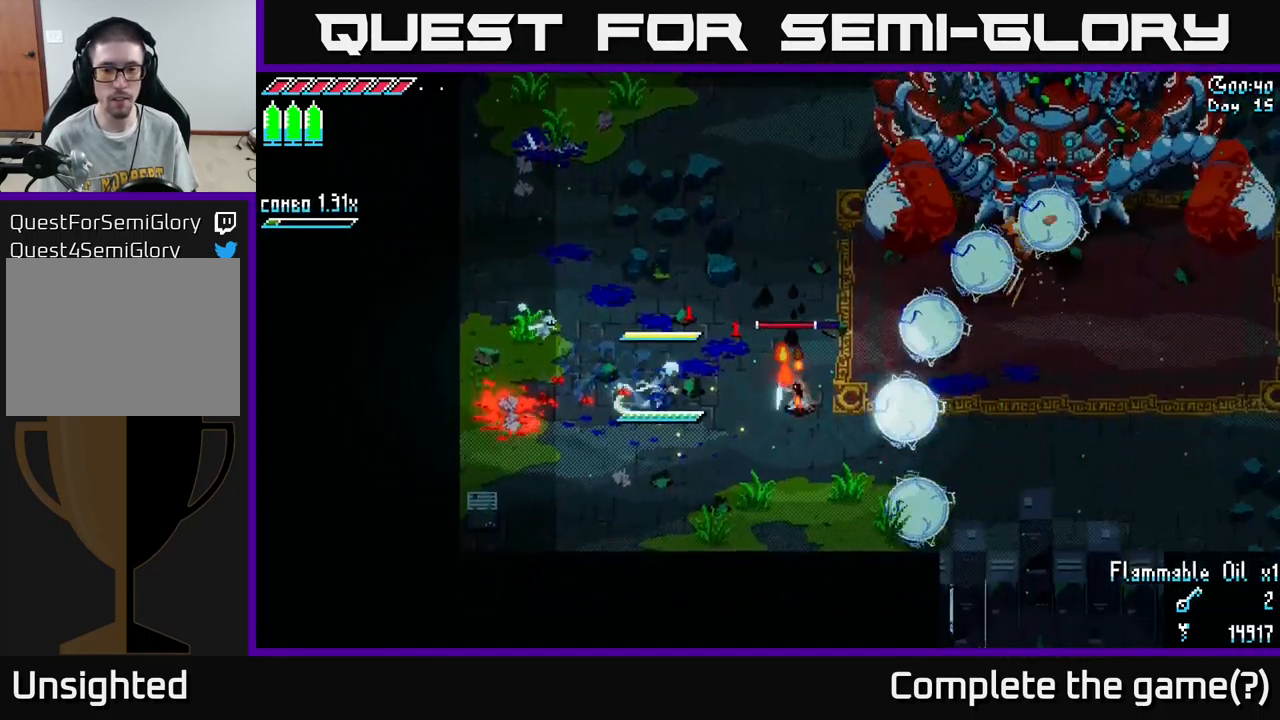
{"buttons": [], "left_stick": "left", "right_stick": "center", "events": [[100, "A", "up"], [150, "R2", "down"], [333, "R2", "up"], [383, "left_stick", "down-left"], [450, "left_stick", "left"], [483, "X", "up"]]}
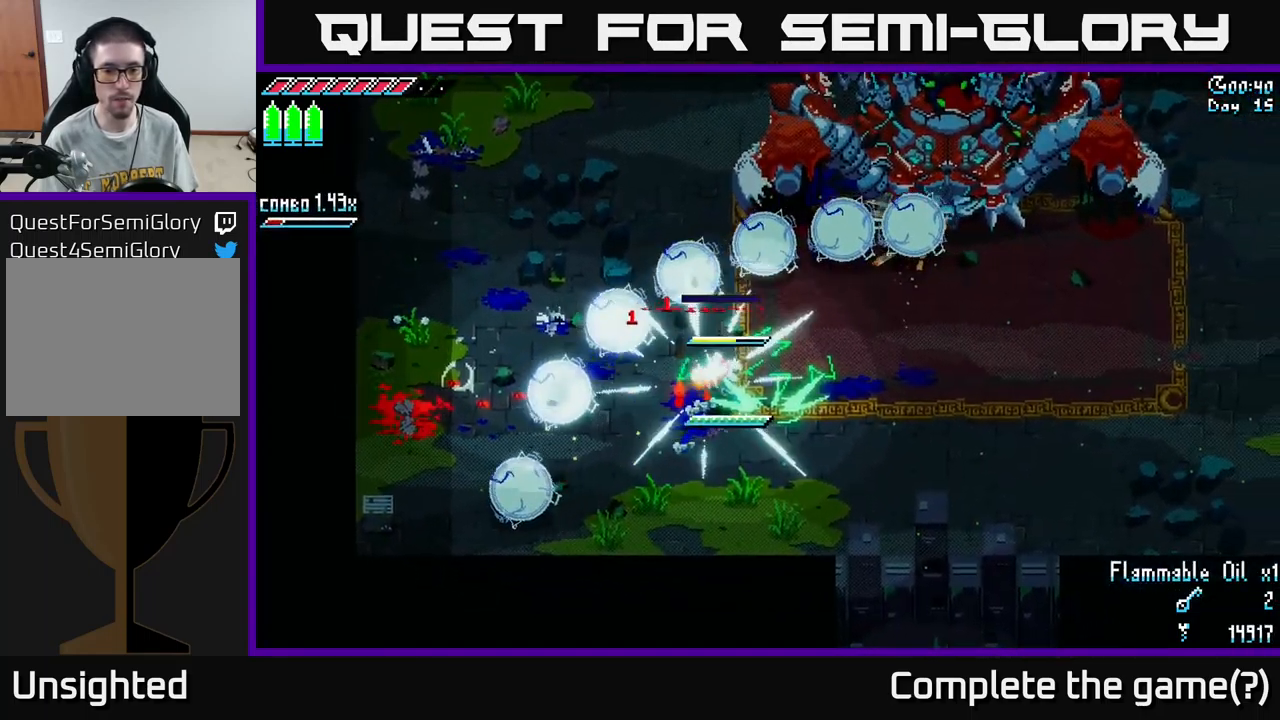
{"buttons": [], "left_stick": "down", "right_stick": "center", "events": [[233, "left_stick", "center"], [400, "left_stick", "up-right"], [500, "left_stick", "down"]]}
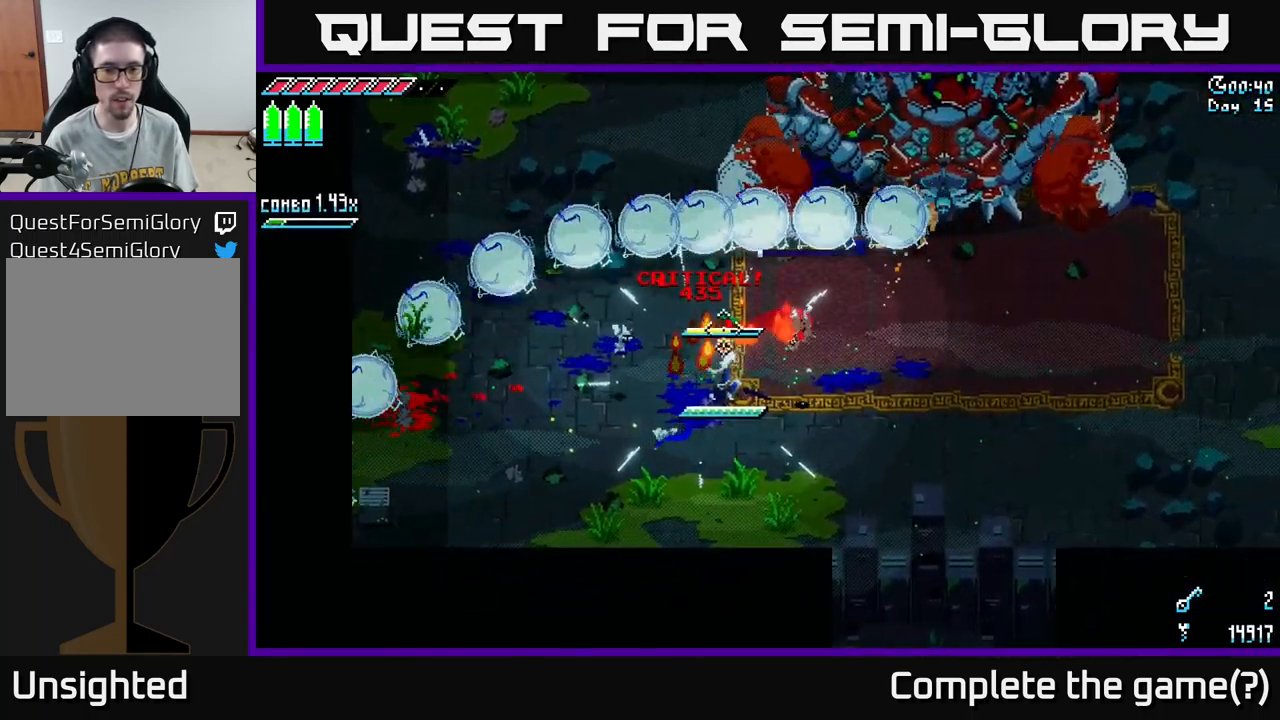
{"buttons": ["X"], "left_stick": "down-right", "right_stick": "center", "events": [[16, "right_stick", "up"], [100, "L2", "down"], [200, "L2", "up"], [200, "left_stick", "down-right"], [266, "L2", "down"], [350, "L2", "up"], [467, "right_stick", "center"], [500, "X", "down"]]}
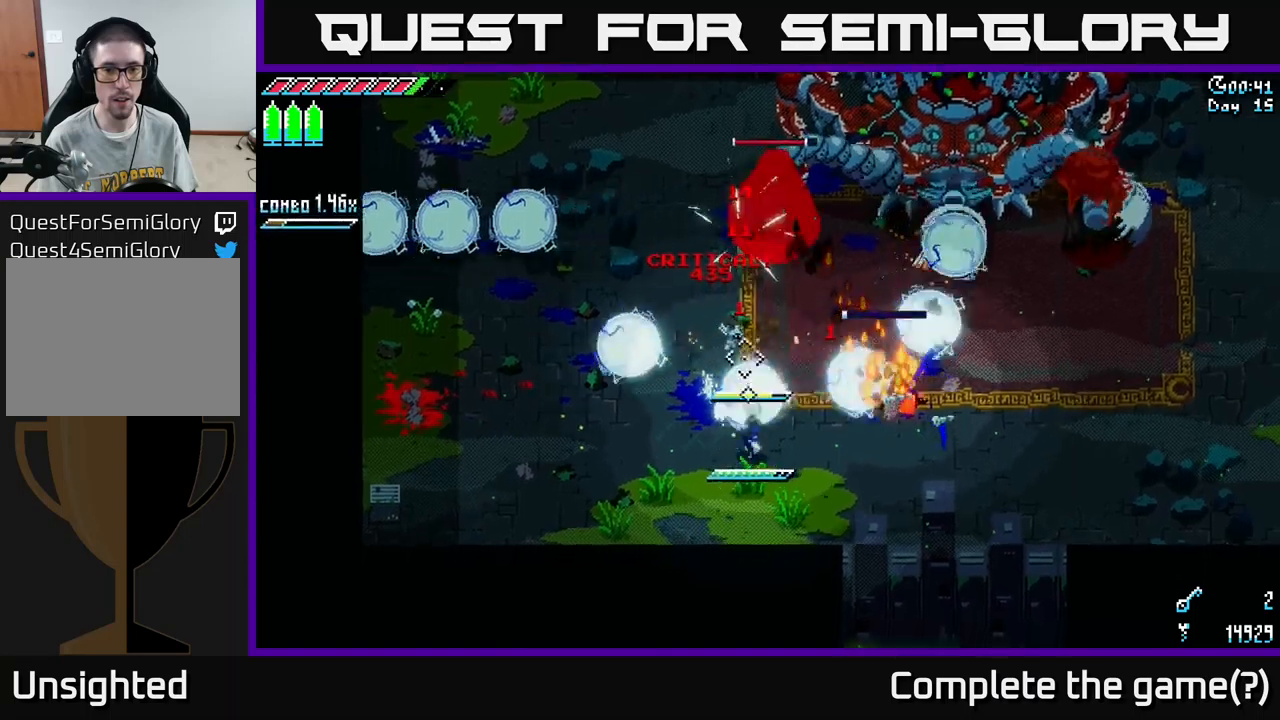
{"buttons": [], "left_stick": "down-left", "right_stick": "center", "events": [[17, "left_stick", "up"], [50, "A", "down"], [150, "A", "up"], [250, "left_stick", "up-right"], [350, "R2", "down"], [417, "X", "up"], [450, "R2", "up"], [467, "left_stick", "down-left"]]}
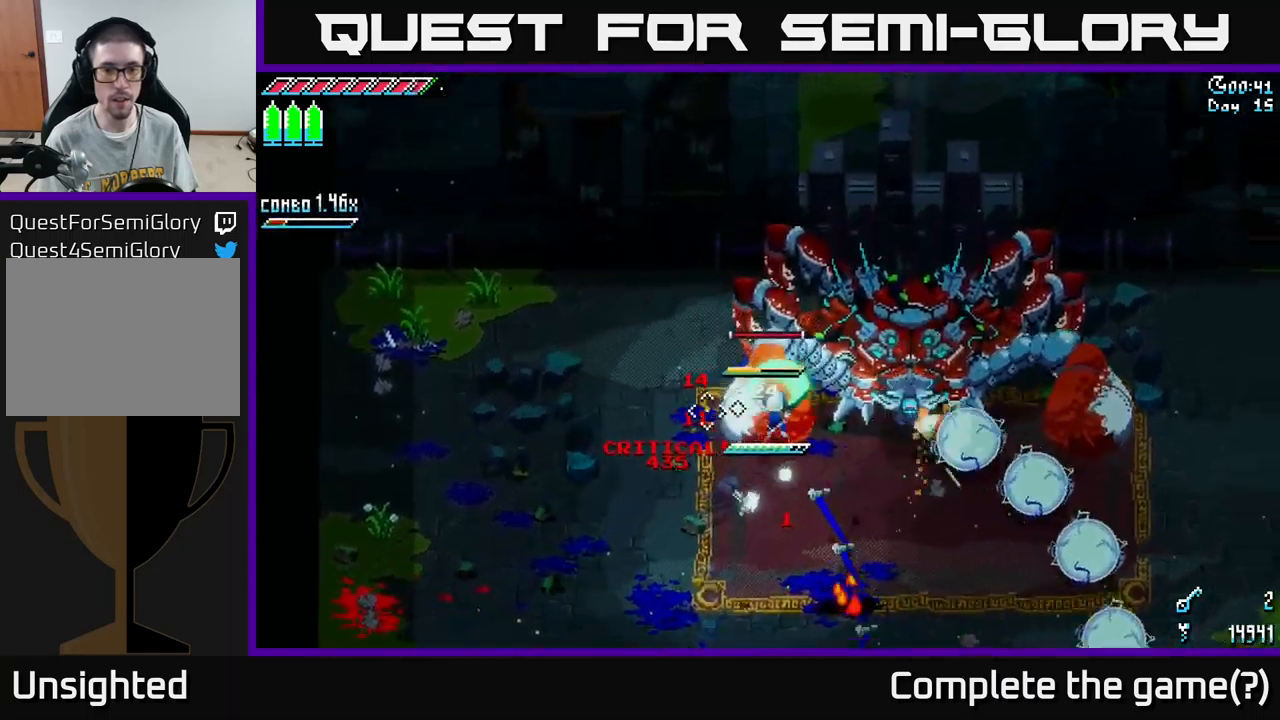
{"buttons": ["X"], "left_stick": "down-left", "right_stick": "center", "events": [[417, "R2", "down"], [417, "X", "down"], [467, "R2", "up"]]}
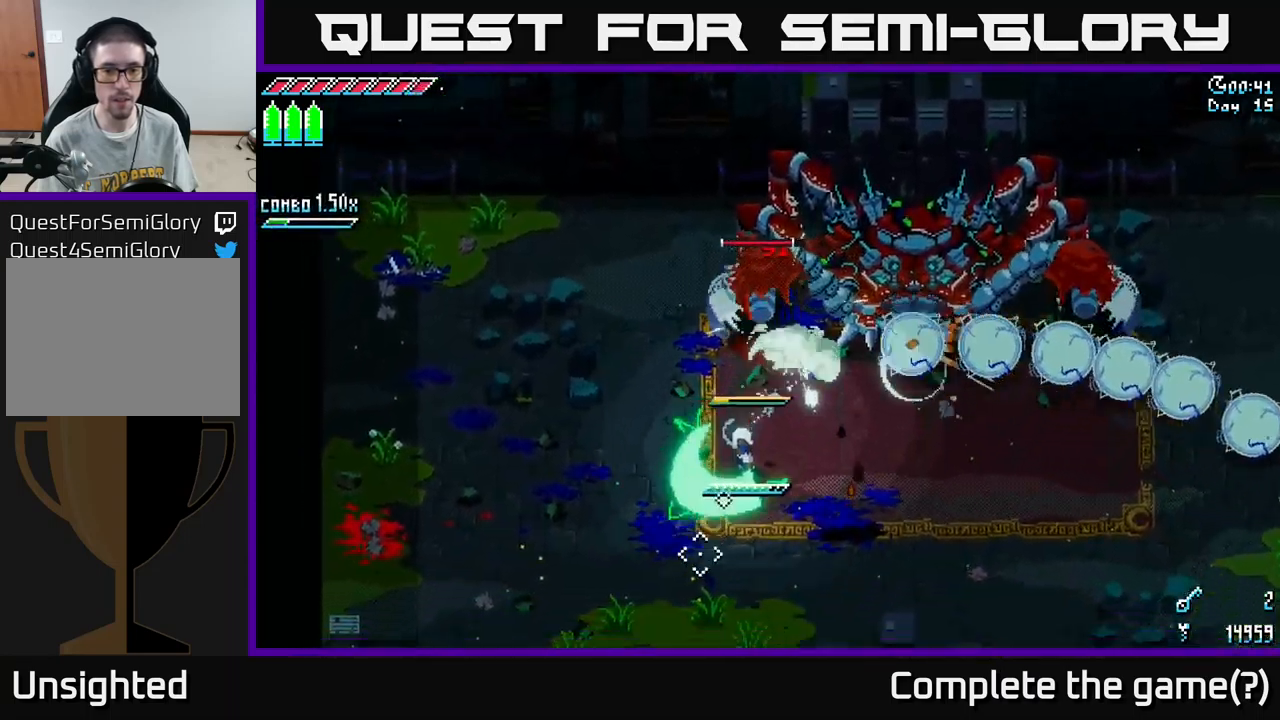
{"buttons": [], "left_stick": "up", "right_stick": "center", "events": [[83, "R2", "down"], [183, "R2", "up"], [283, "left_stick", "up"], [300, "X", "up"]]}
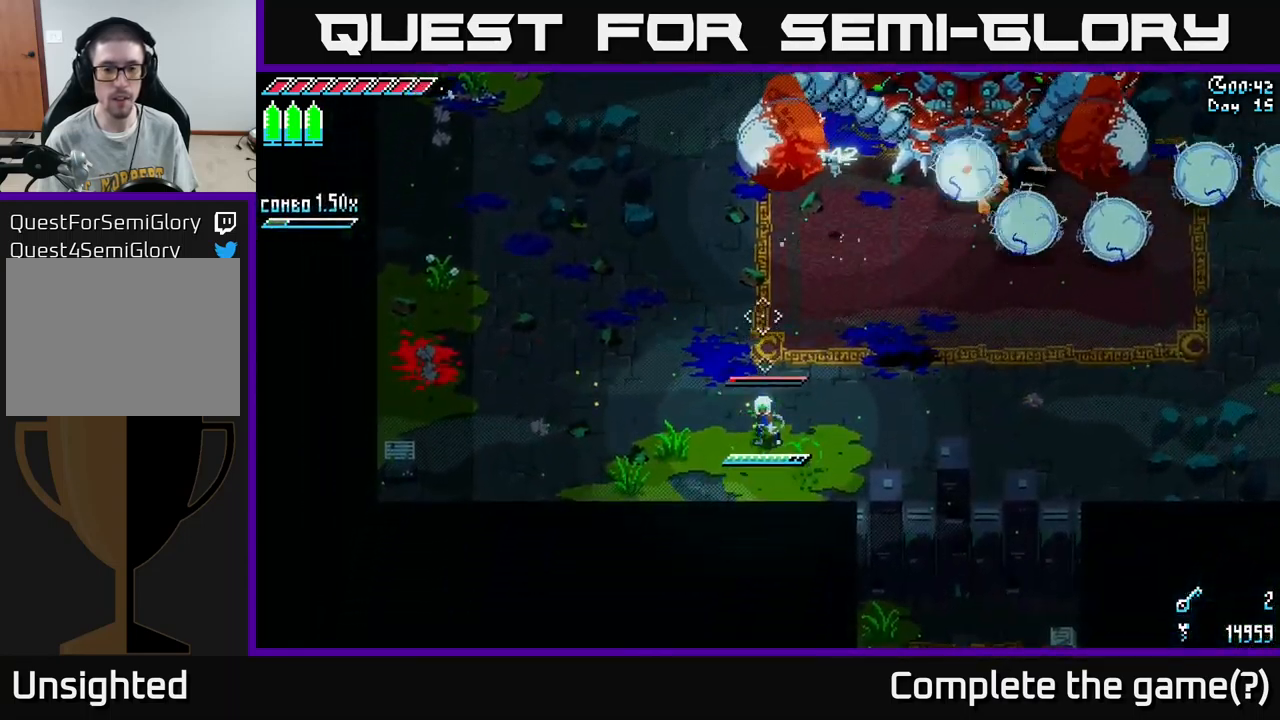
{"buttons": ["X"], "left_stick": "left", "right_stick": "center", "events": [[117, "left_stick", "up-left"], [283, "X", "down"], [283, "left_stick", "left"]]}
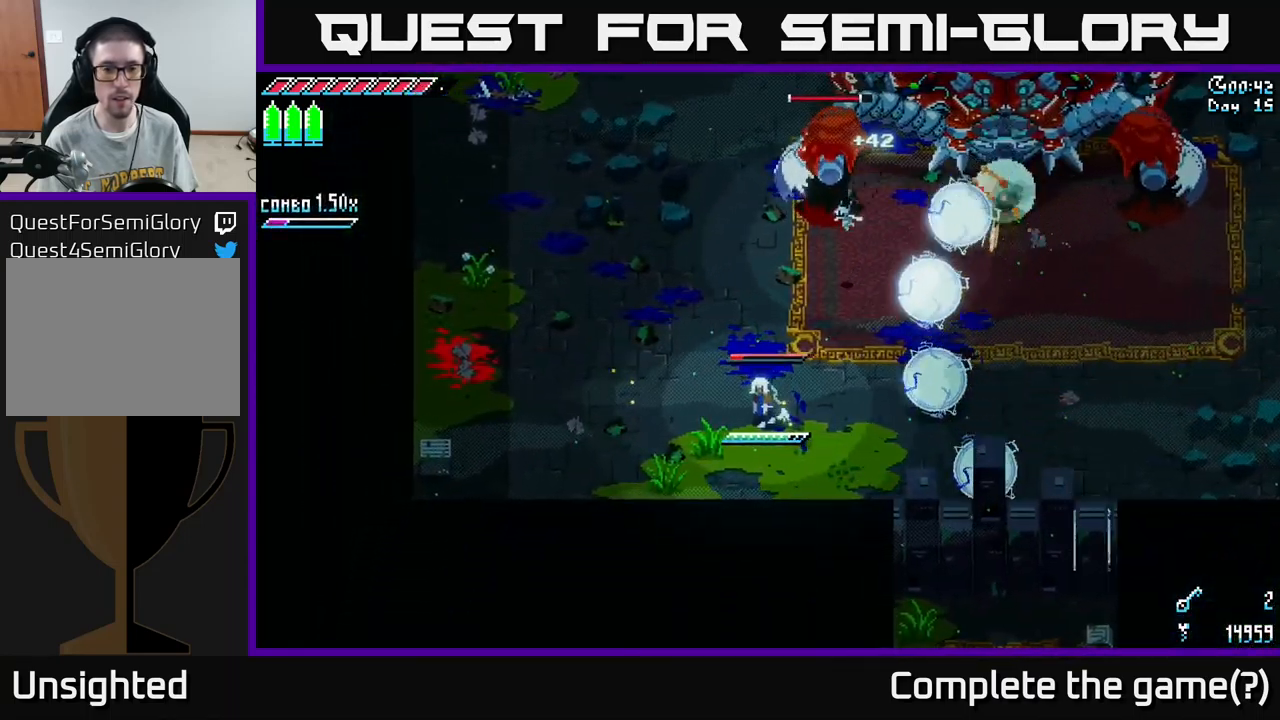
{"buttons": [], "left_stick": "right", "right_stick": "center", "events": [[167, "A", "down"], [200, "left_stick", "down"], [300, "A", "up"], [317, "left_stick", "right"], [350, "X", "up"]]}
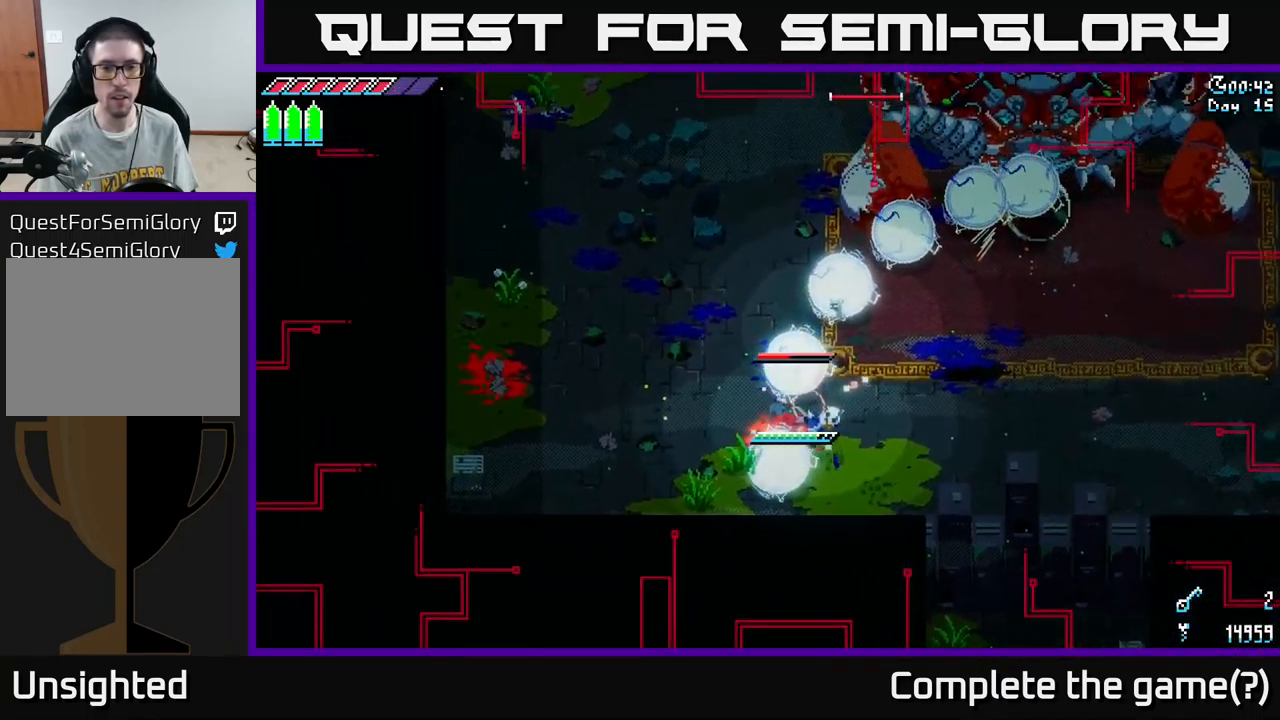
{"buttons": [], "left_stick": "up-right", "right_stick": "center", "events": [[117, "X", "down"], [250, "left_stick", "up-right"], [300, "X", "up"]]}
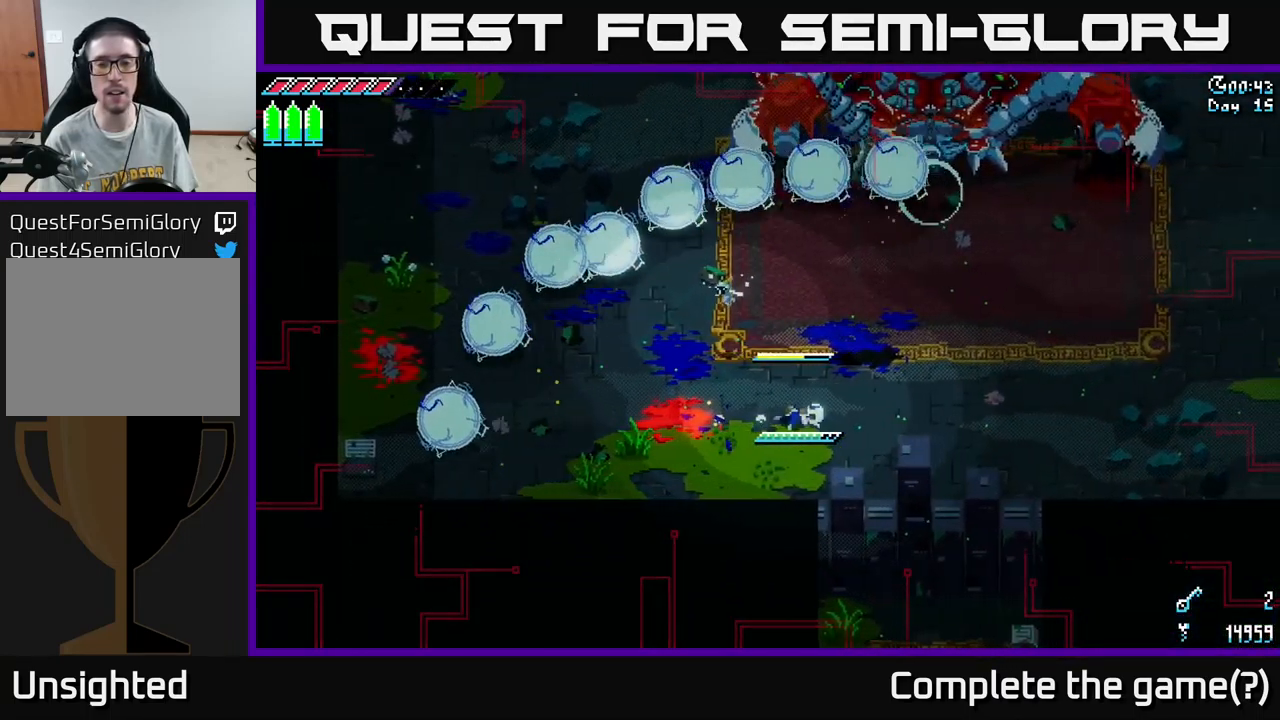
{"buttons": ["X"], "left_stick": "up", "right_stick": "center", "events": [[83, "left_stick", "up"], [450, "X", "down"]]}
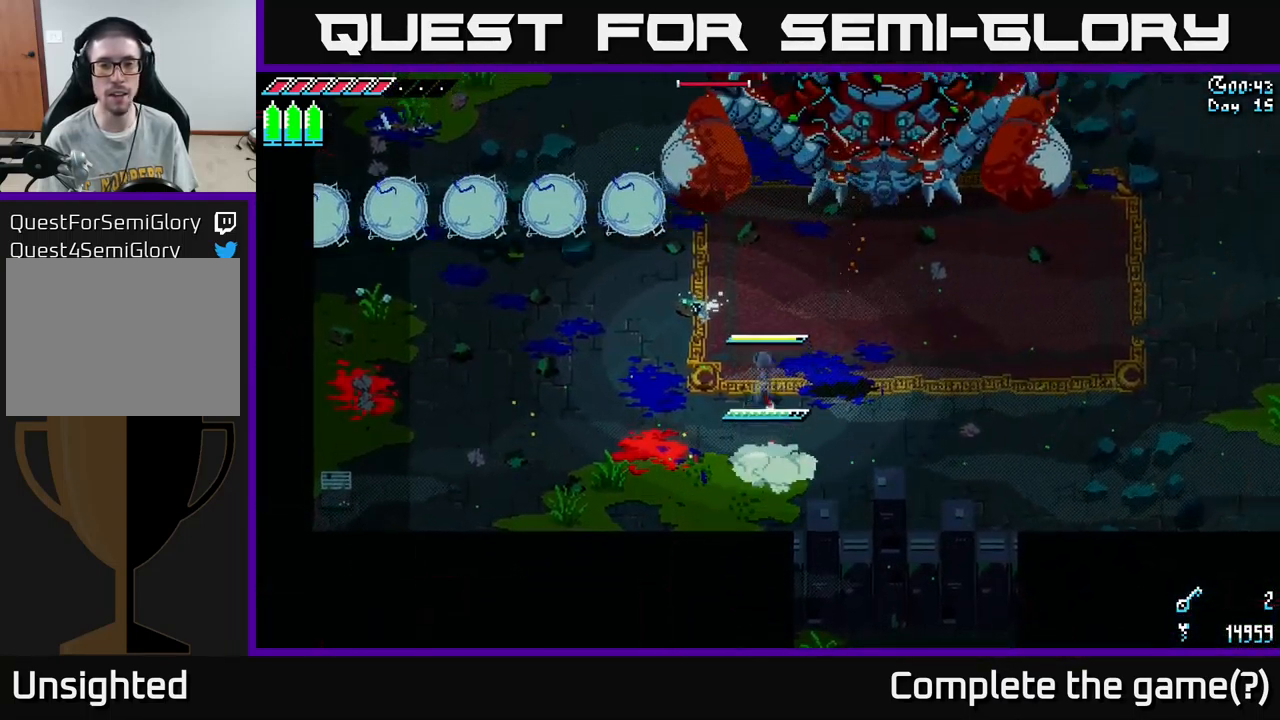
{"buttons": [], "left_stick": "center", "right_stick": "center", "events": [[233, "left_stick", "up-left"], [250, "R2", "down"], [333, "left_stick", "left"], [350, "X", "up"], [367, "R2", "up"], [483, "left_stick", "center"]]}
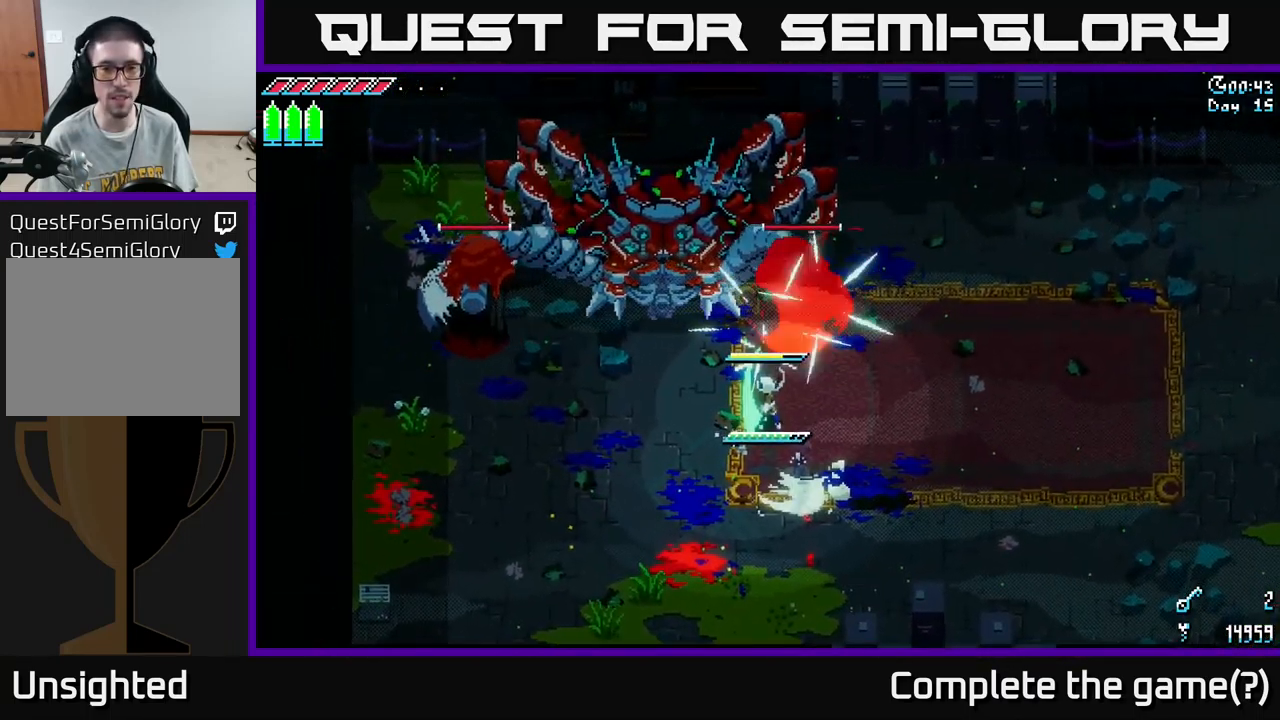
{"buttons": [], "left_stick": "down", "right_stick": "center", "events": [[50, "left_stick", "down"], [200, "left_stick", "center"], [350, "left_stick", "down"]]}
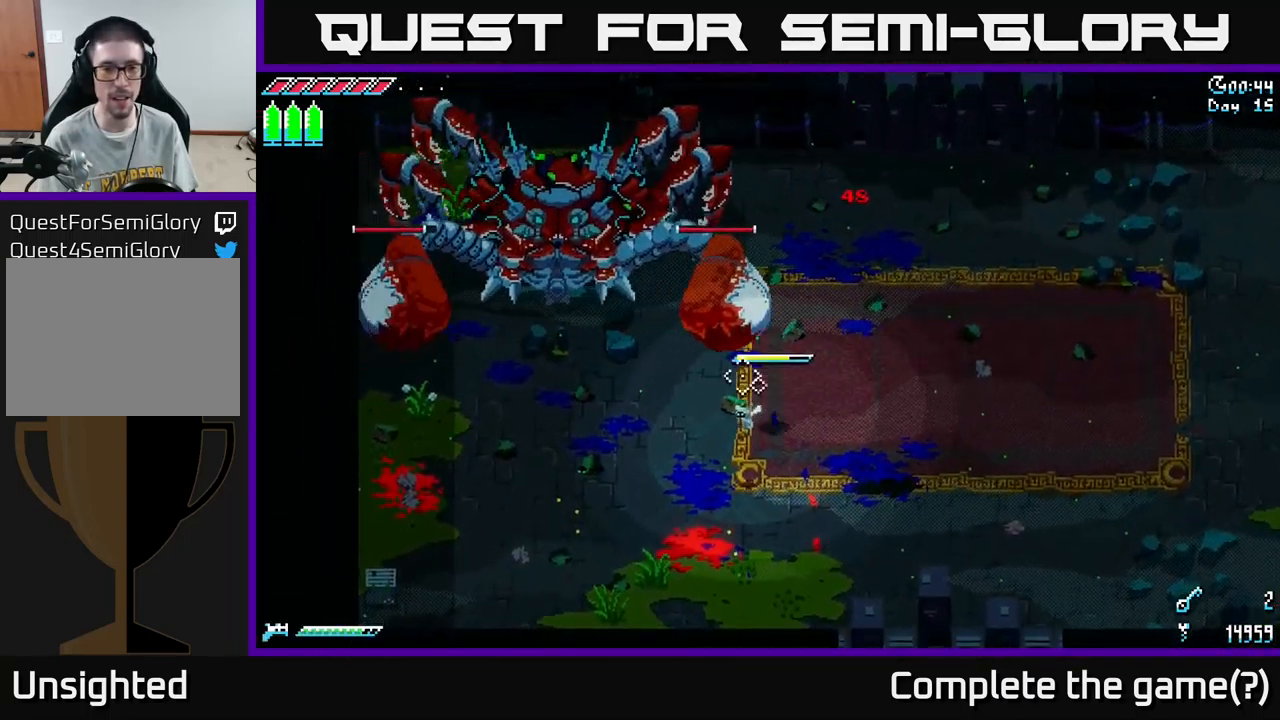
{"buttons": [], "left_stick": "center", "right_stick": "up-left", "events": [[17, "right_stick", "up-left"], [217, "left_stick", "down-right"], [317, "left_stick", "center"]]}
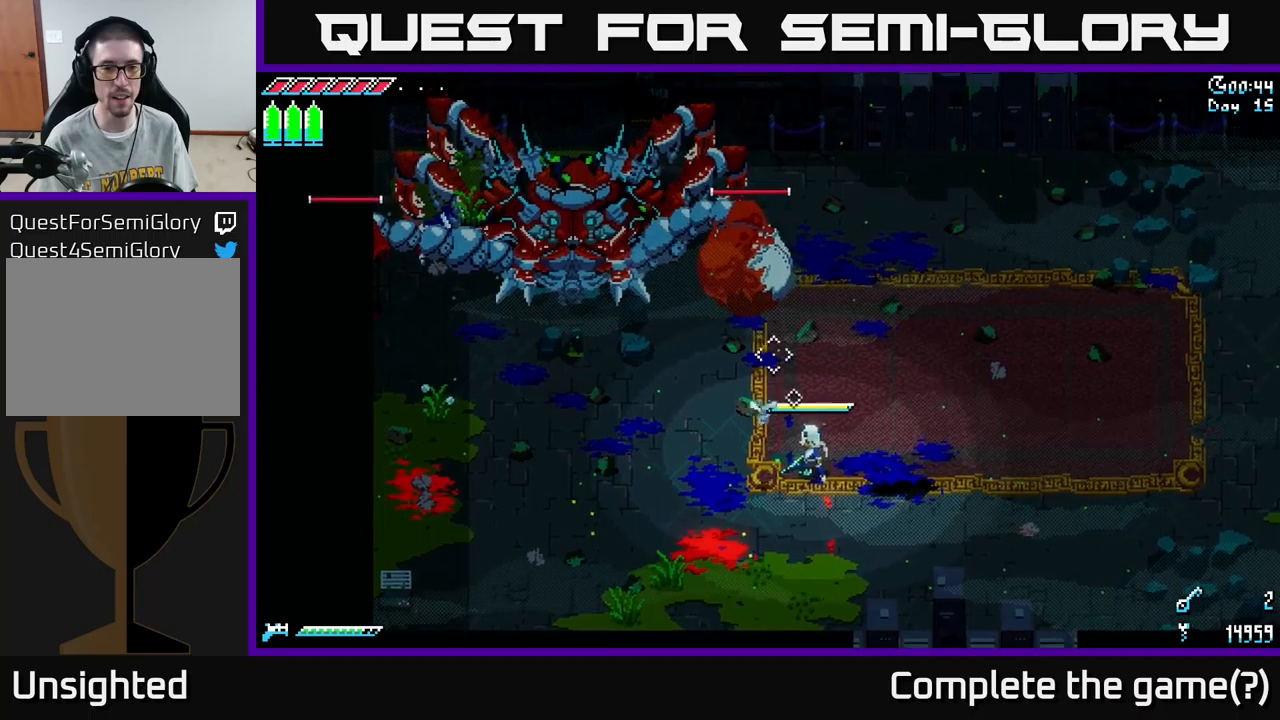
{"buttons": [], "left_stick": "left", "right_stick": "center", "events": [[50, "right_stick", "center"], [67, "left_stick", "left"]]}
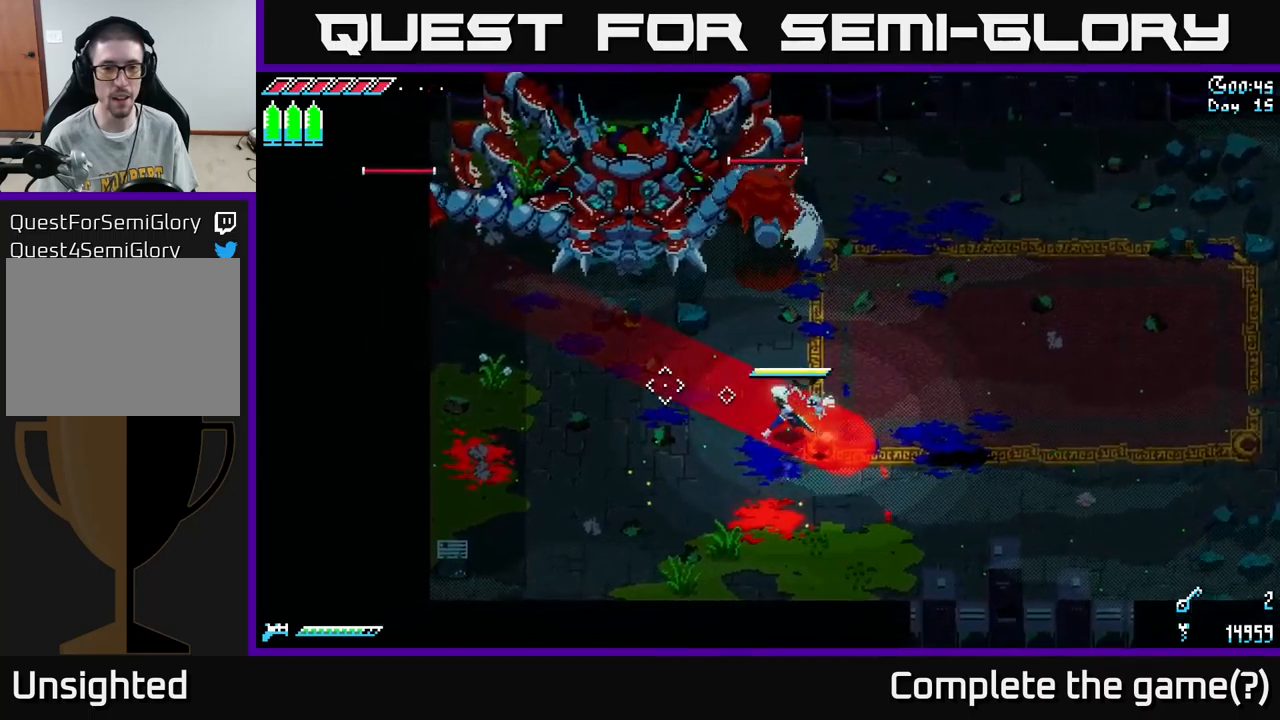
{"buttons": [], "left_stick": "center", "right_stick": "center", "events": [[67, "B", "down"], [150, "left_stick", "center"], [217, "B", "up"]]}
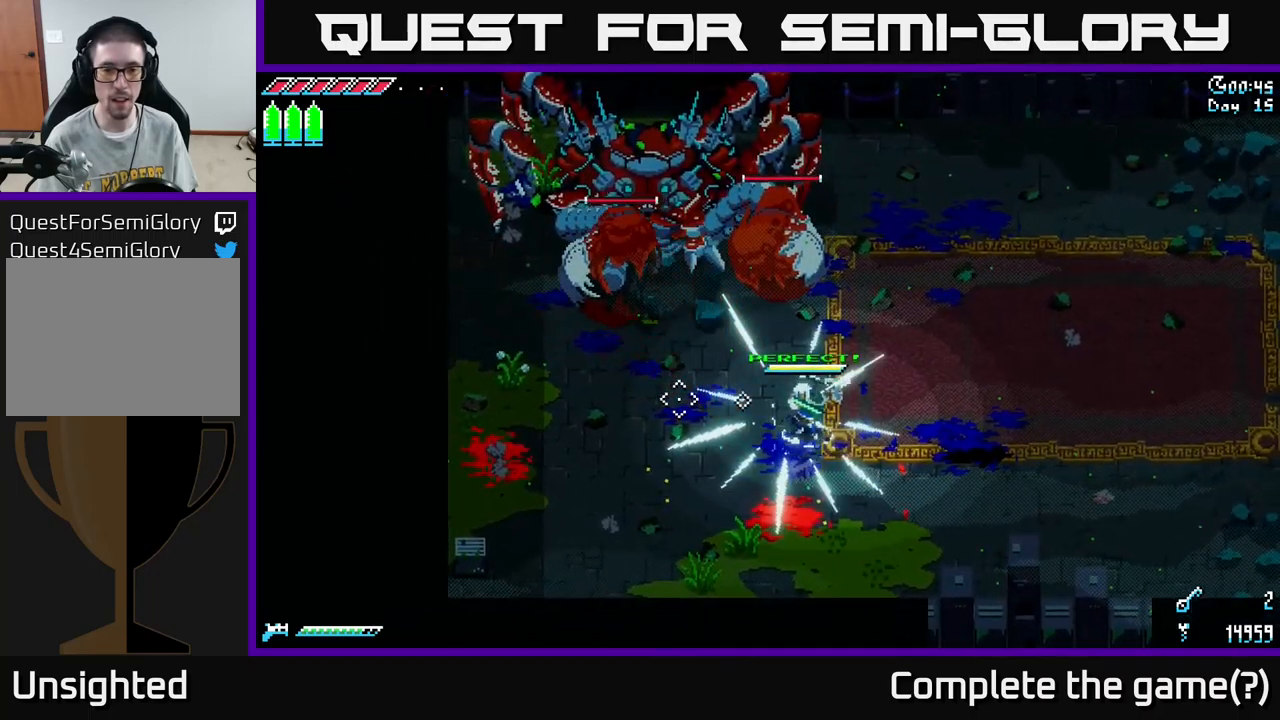
{"buttons": ["A", "X"], "left_stick": "up-right", "right_stick": "center", "events": [[67, "left_stick", "right"], [267, "left_stick", "up-right"], [300, "X", "down"], [484, "A", "down"]]}
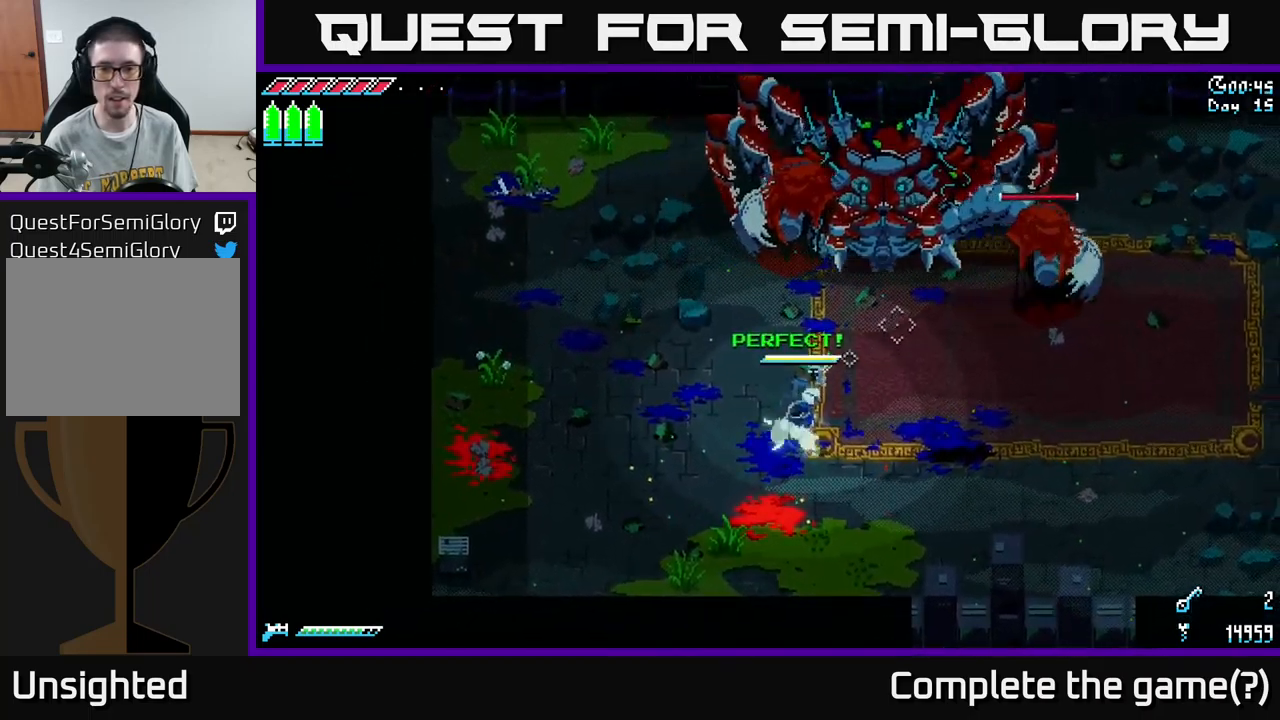
{"buttons": ["X"], "left_stick": "down-right", "right_stick": "center", "events": [[134, "A", "up"], [150, "R2", "down"], [267, "R2", "up"], [384, "left_stick", "down-right"]]}
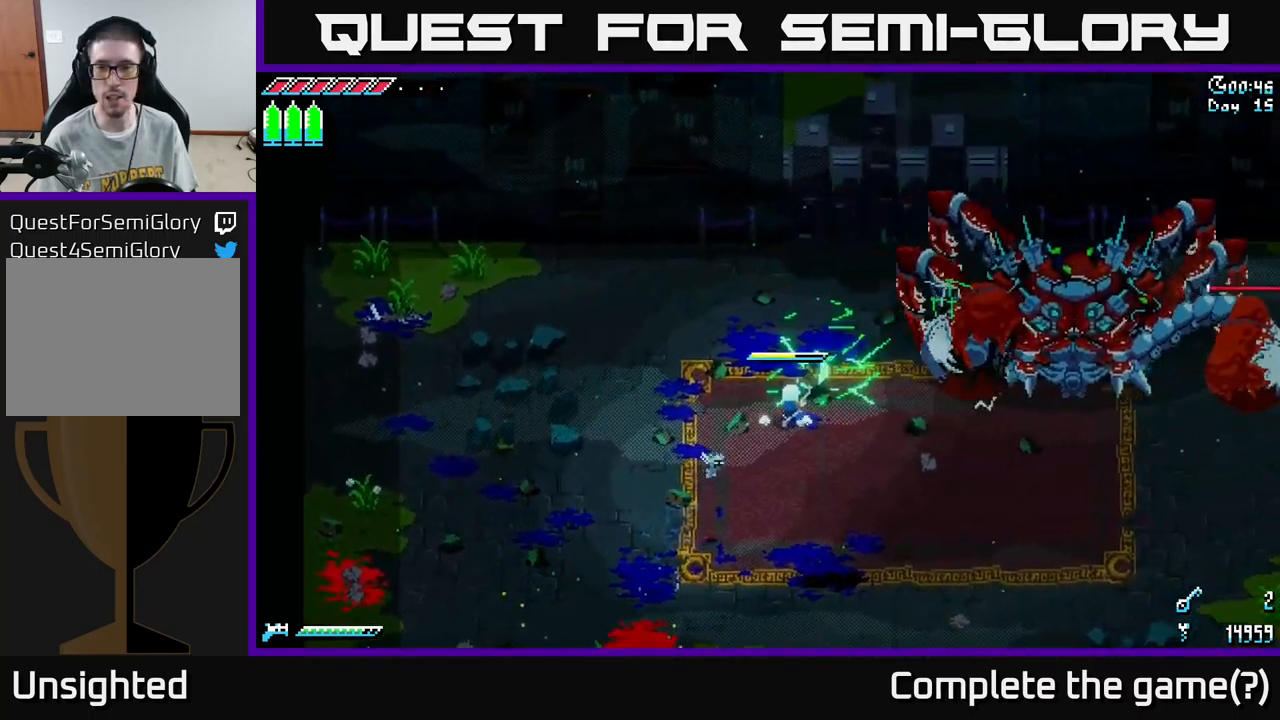
{"buttons": ["X"], "left_stick": "down-right", "right_stick": "center", "events": [[100, "X", "up"], [167, "left_stick", "center"], [250, "left_stick", "down"], [400, "left_stick", "down-right"], [417, "X", "down"]]}
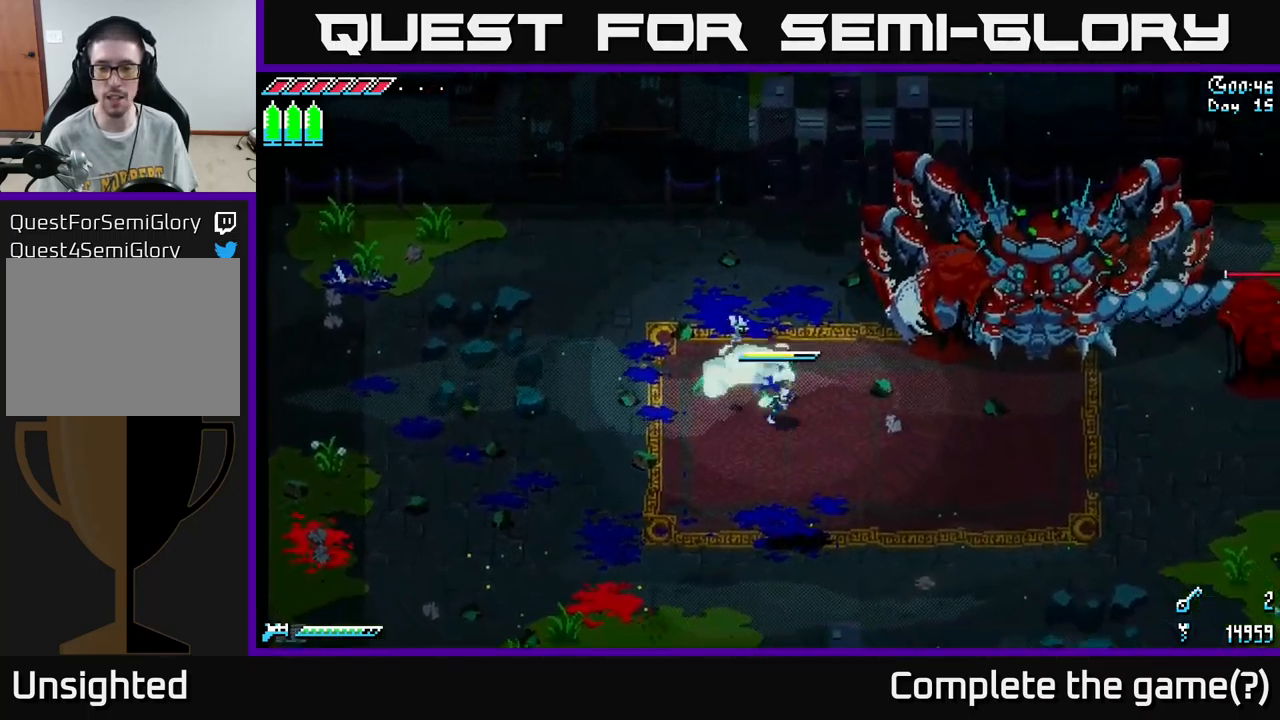
{"buttons": [], "left_stick": "down-right", "right_stick": "center", "events": [[150, "X", "up"]]}